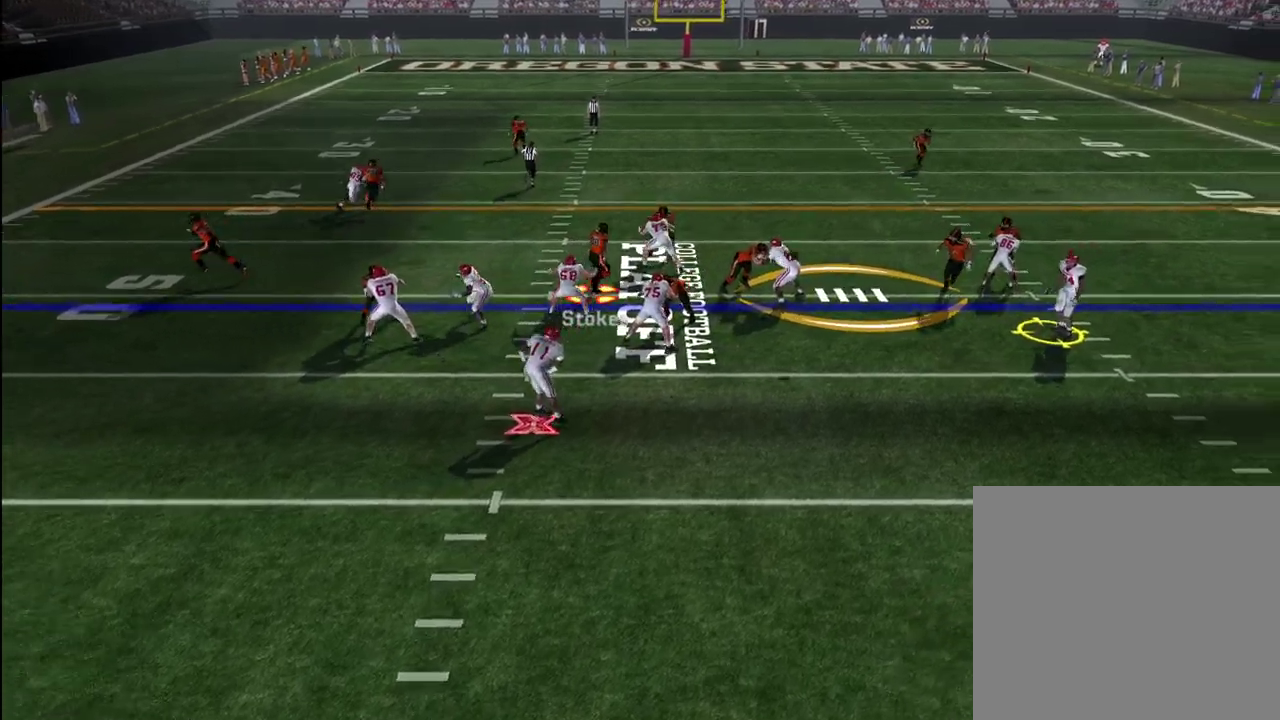
Gameplay with a controller (PlayStation layout); each line is a JSON object with the inputs held at the frame after it (dt_ms = milliseconds from this image to that frame). "events" lists button and stick changes between this image and that frame as [ms after this image, input, new state], when the widget could be followed in between. Not read: L1.
{"dt_ms": 300, "buttons": [], "left_stick": "right", "right_stick": "center", "events": [[67, "left_stick", "down-right"], [217, "left_stick", "right"]]}
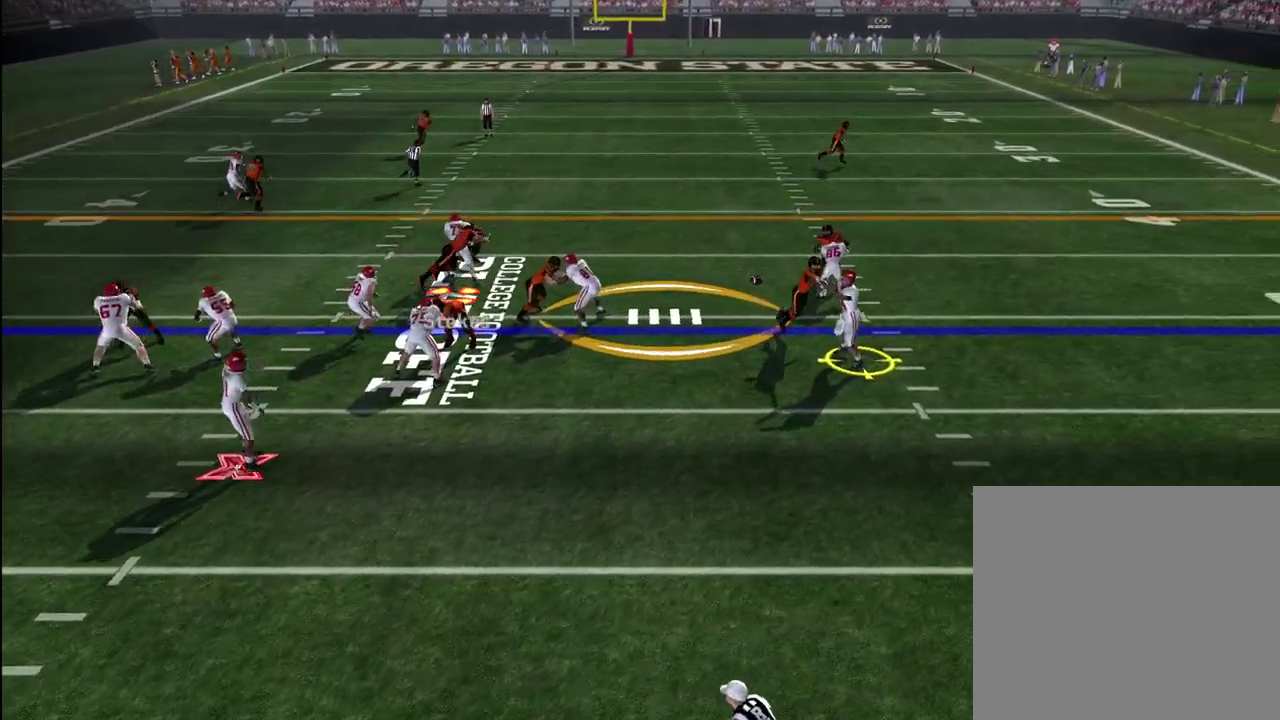
{"dt_ms": 700, "buttons": [], "left_stick": "right", "right_stick": "center", "events": []}
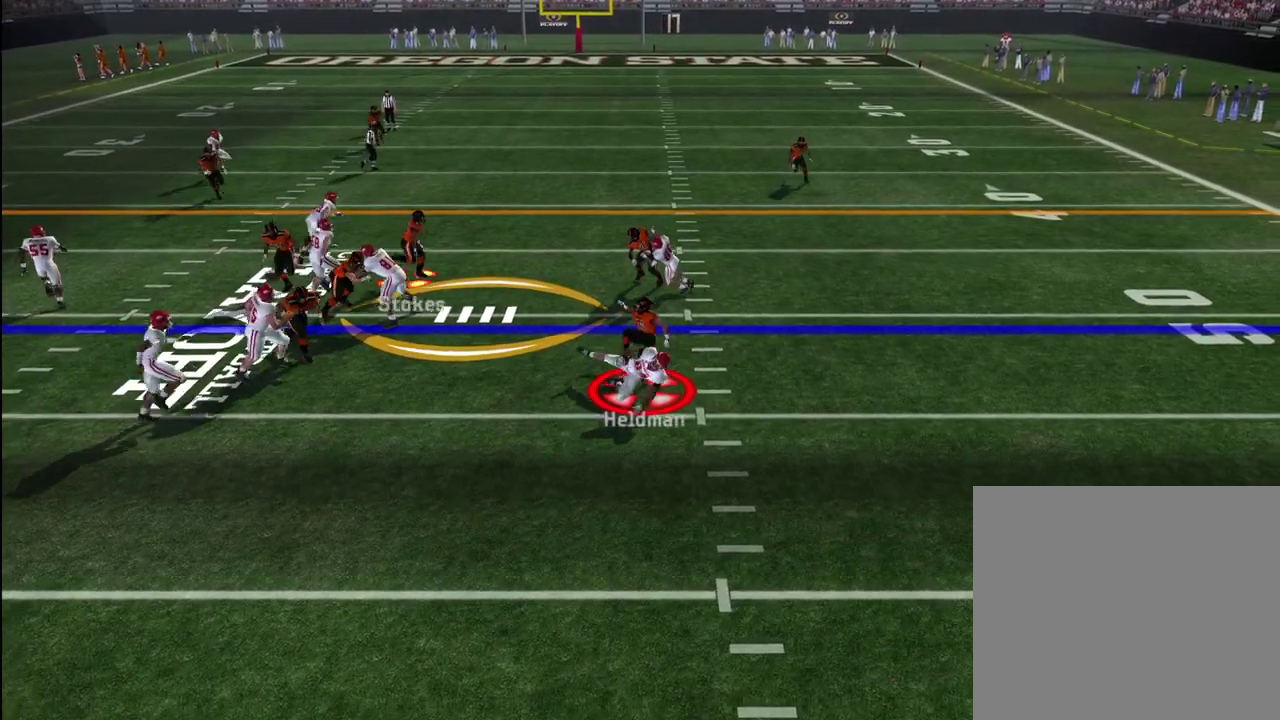
{"dt_ms": 600, "buttons": [], "left_stick": "down-right", "right_stick": "center", "events": [[200, "left_stick", "down-right"], [267, "left_stick", "up-left"], [417, "left_stick", "down-right"]]}
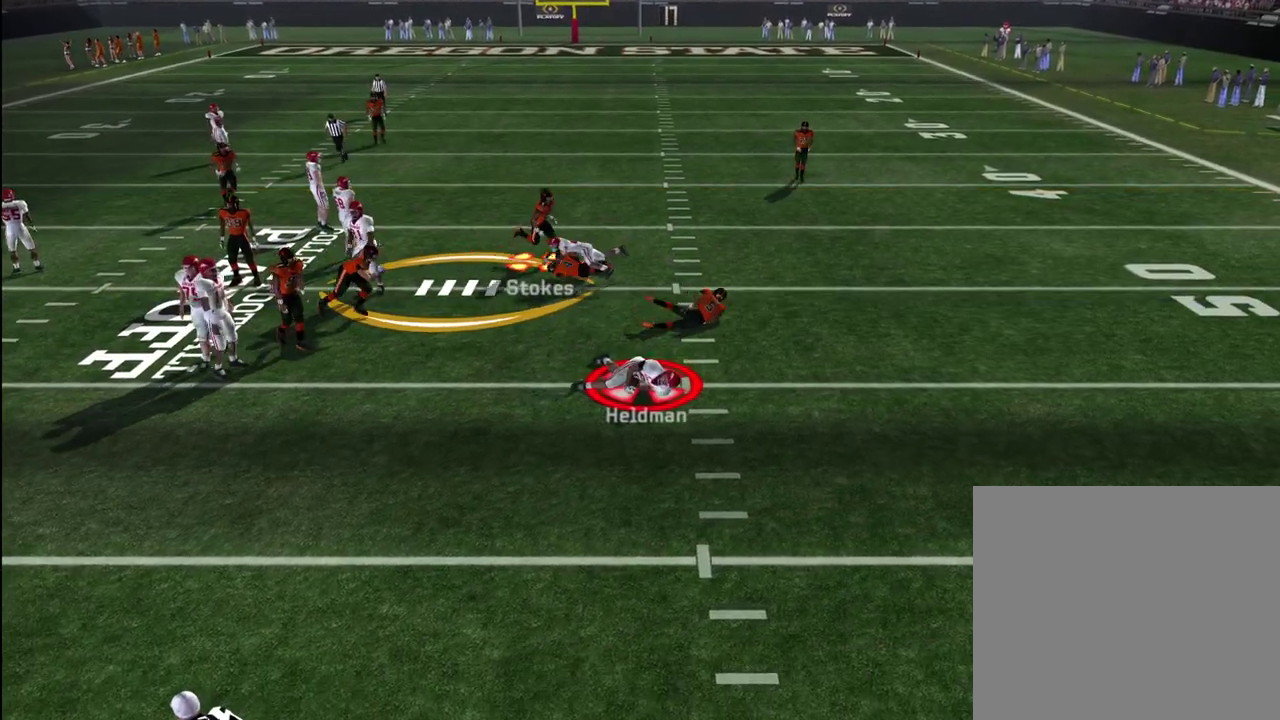
{"dt_ms": 400, "buttons": [], "left_stick": "down-right", "right_stick": "center"}
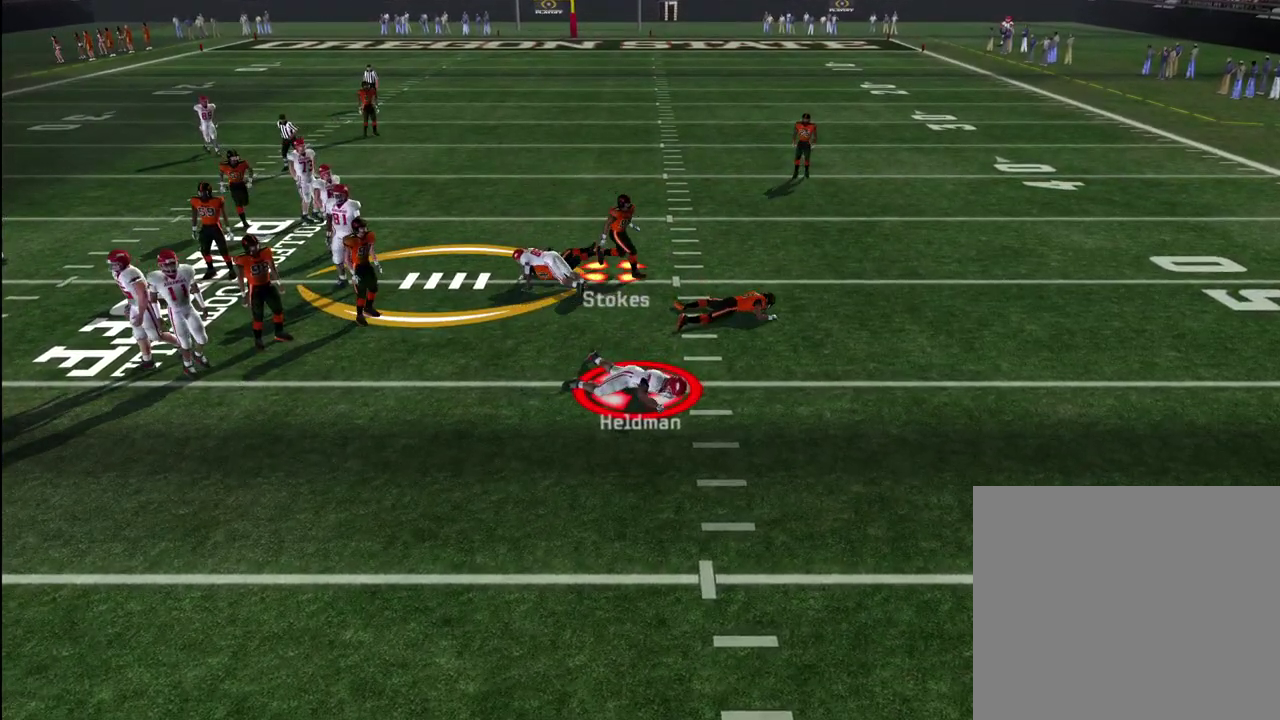
{"dt_ms": 400, "buttons": [], "left_stick": "center", "right_stick": "center", "events": [[17, "left_stick", "down"], [200, "left_stick", "down-left"], [400, "left_stick", "center"]]}
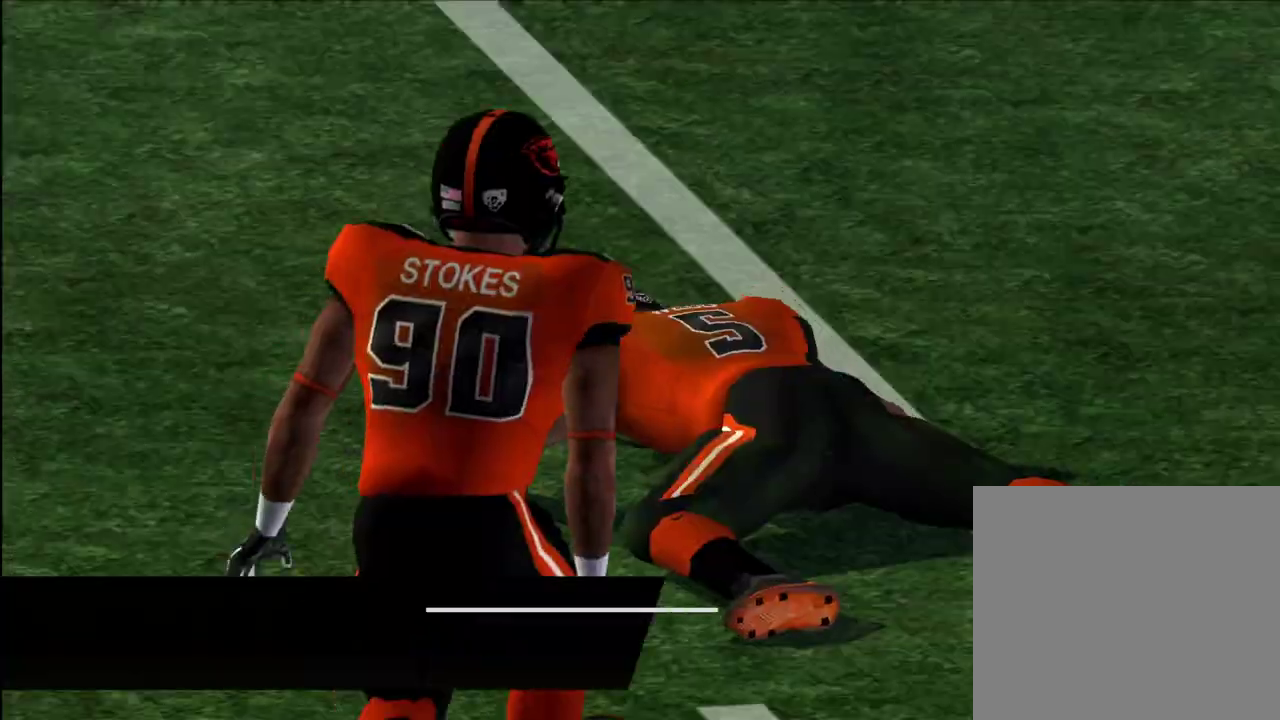
{"dt_ms": 600, "buttons": [], "left_stick": "center", "right_stick": "center", "events": []}
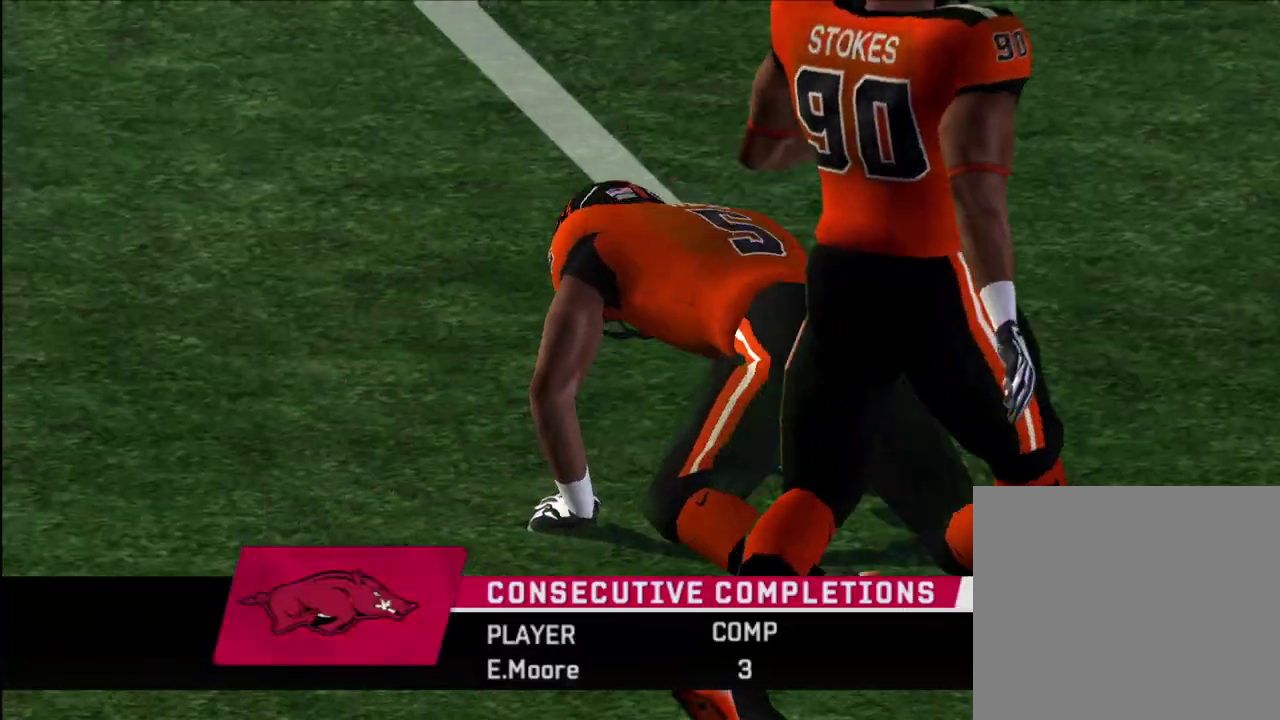
{"dt_ms": 600, "buttons": ["CROSS"], "left_stick": "center", "right_stick": "center", "events": [[483, "CROSS", "down"], [533, "CROSS", "up"], [600, "CROSS", "down"]]}
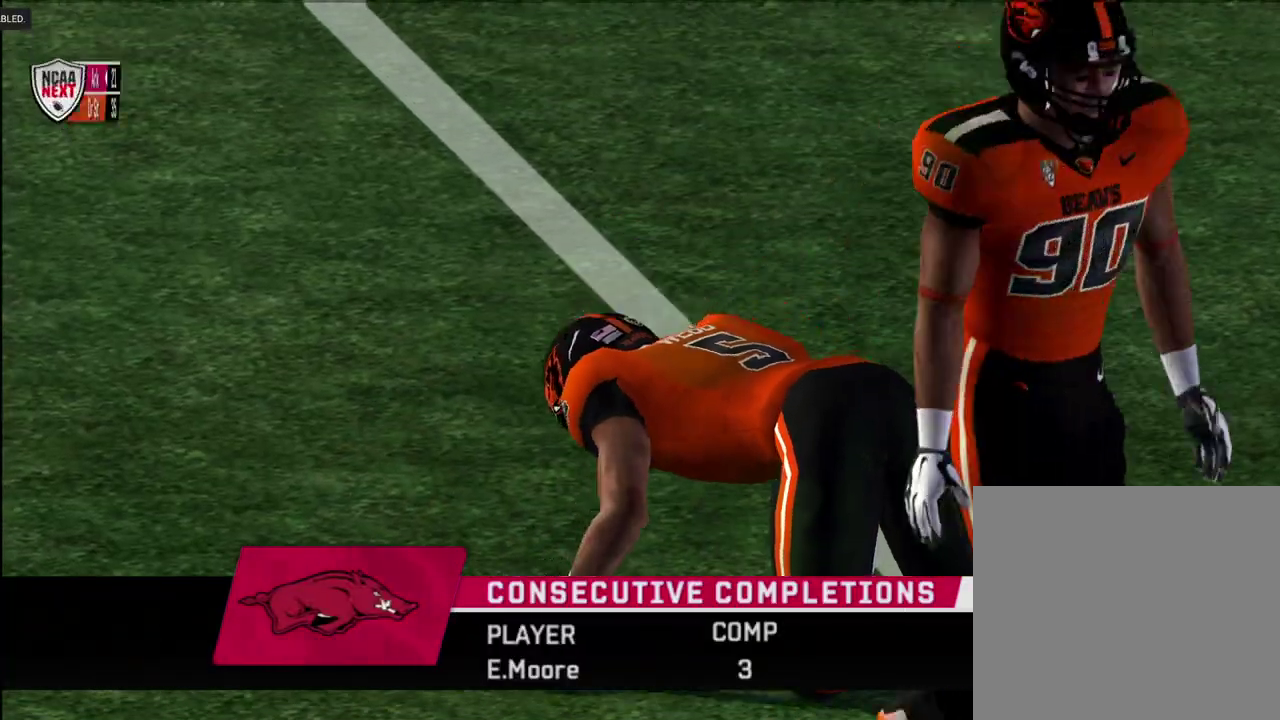
{"dt_ms": 400, "buttons": [], "left_stick": "center", "right_stick": "center", "events": [[67, "CROSS", "up"]]}
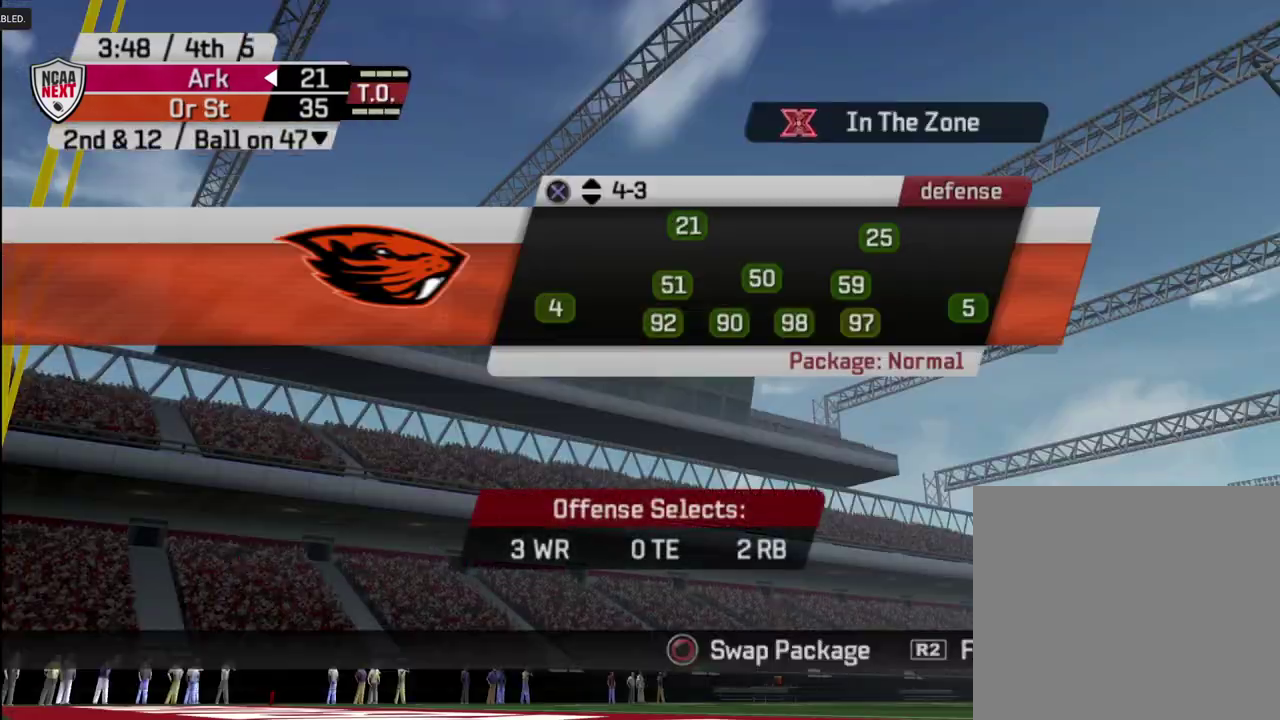
{"dt_ms": 600, "buttons": [], "left_stick": "center", "right_stick": "center", "events": [[467, "left_stick", "down"], [550, "left_stick", "center"]]}
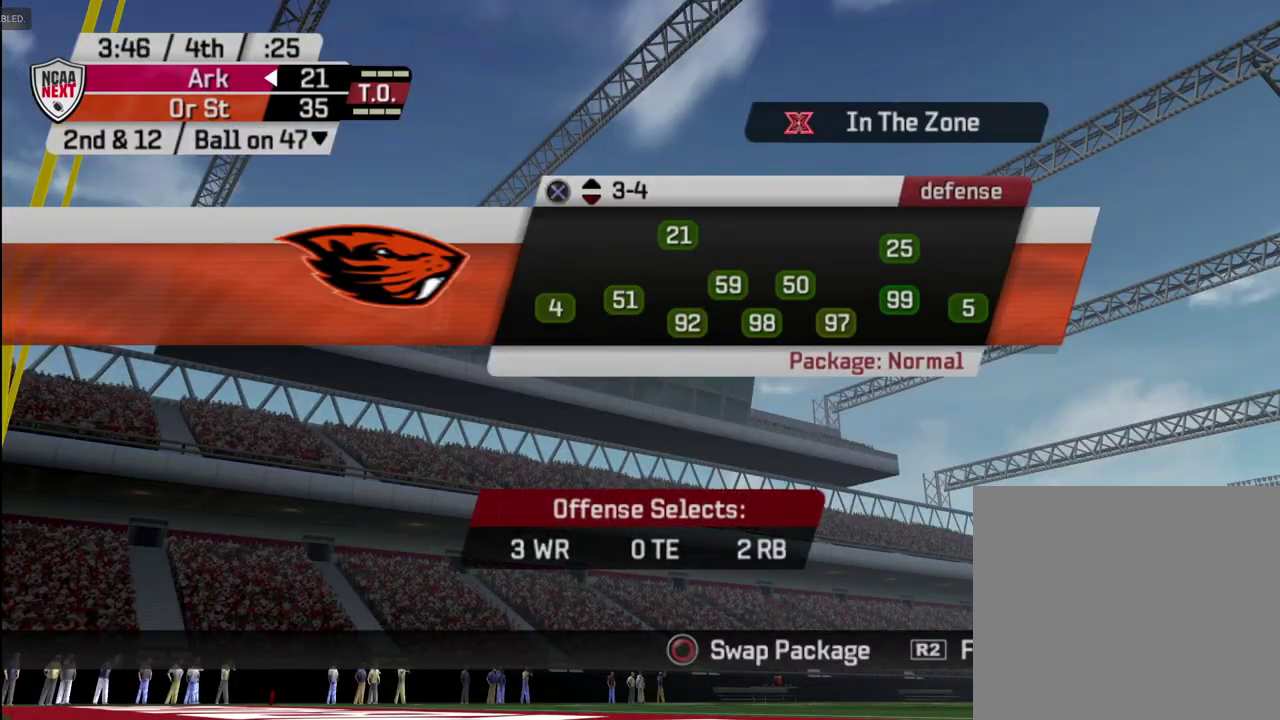
{"dt_ms": 400, "buttons": ["SQUARE"], "left_stick": "center", "right_stick": "center", "events": [[50, "left_stick", "down"], [117, "left_stick", "center"], [183, "CROSS", "down"], [250, "CROSS", "up"], [350, "SQUARE", "down"]]}
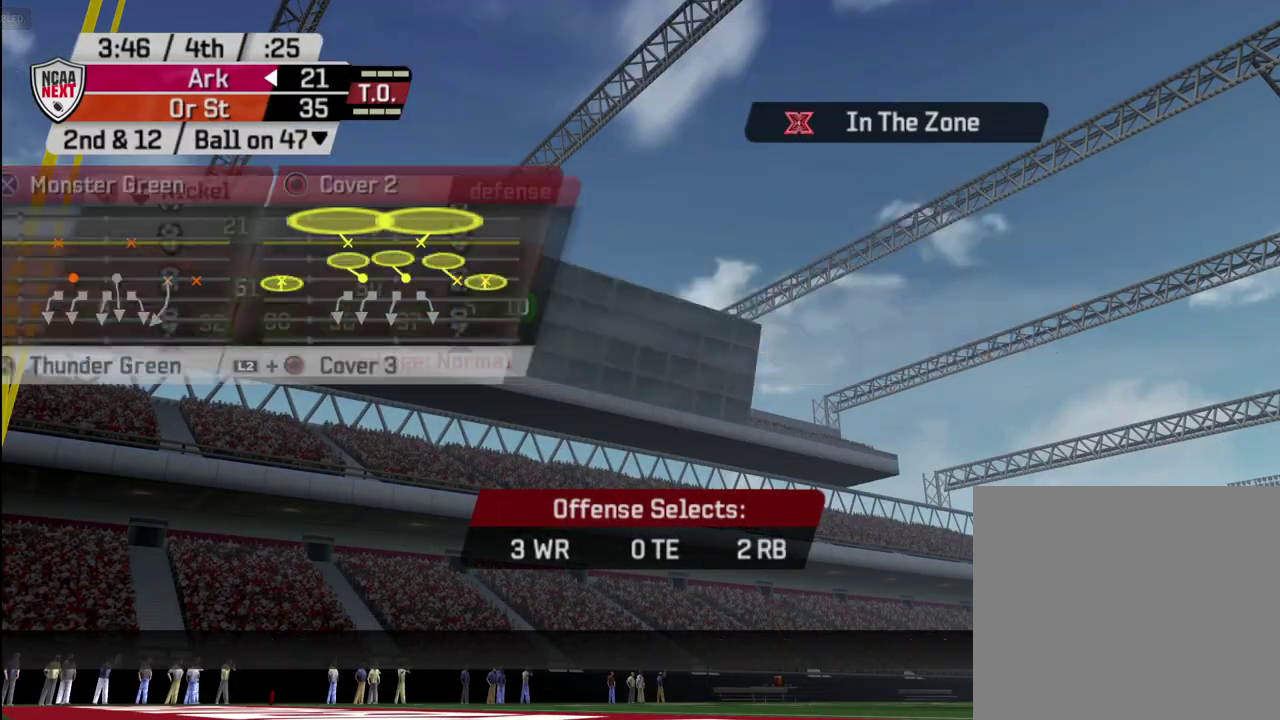
{"dt_ms": 700, "buttons": [], "left_stick": "center", "right_stick": "center", "events": [[33, "SQUARE", "up"], [517, "CIRCLE", "down"], [617, "CIRCLE", "up"]]}
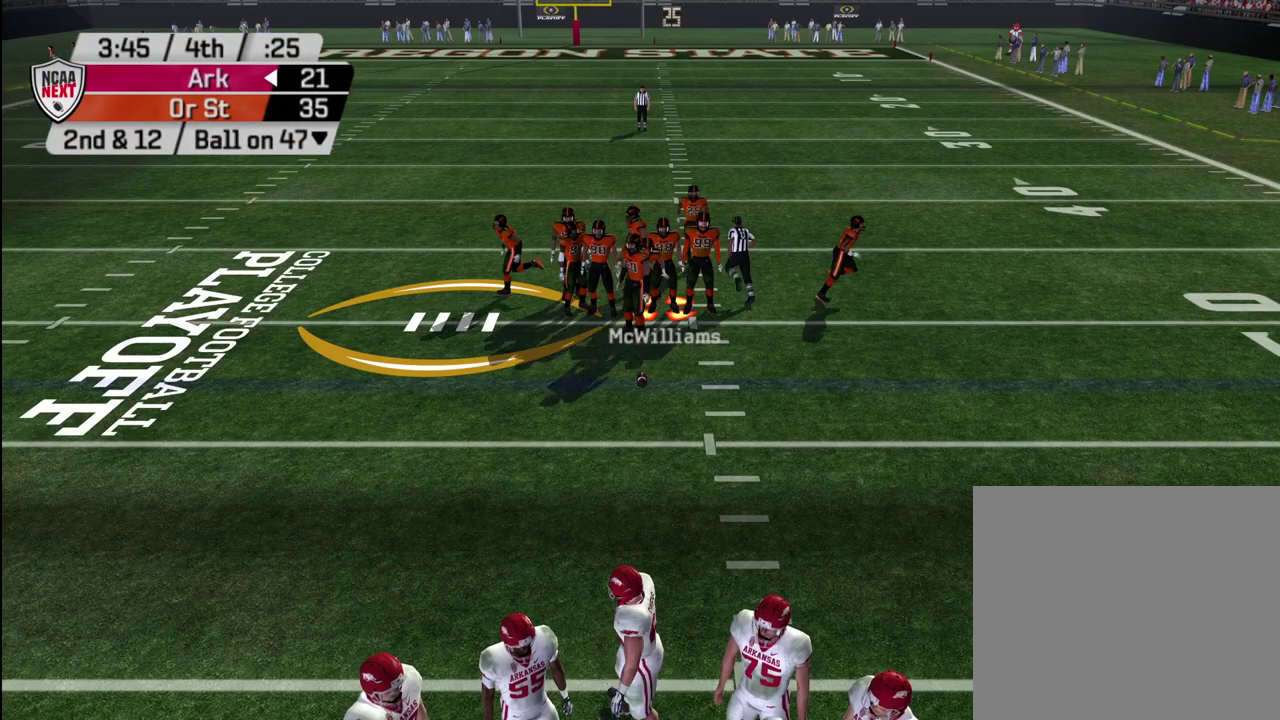
{"dt_ms": 300, "buttons": [], "left_stick": "center", "right_stick": "center", "events": []}
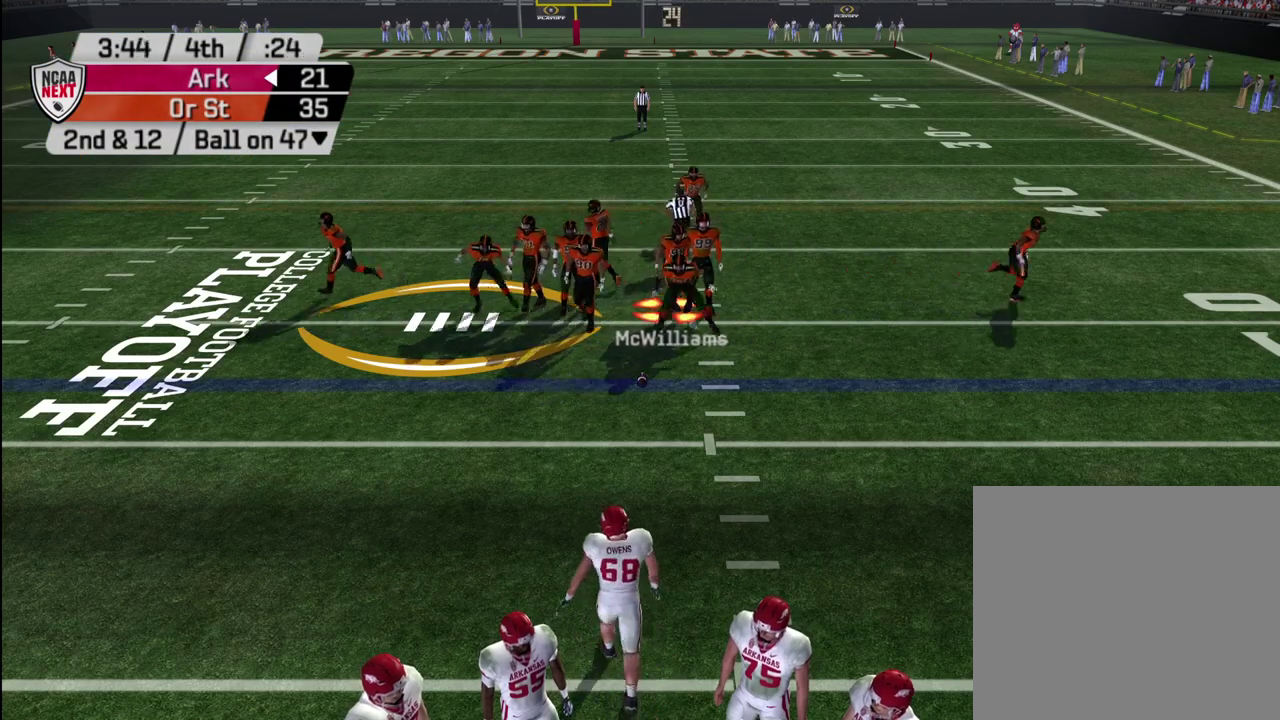
{"dt_ms": 500, "buttons": ["R2"], "left_stick": "center", "right_stick": "center", "events": [[450, "R2", "down"]]}
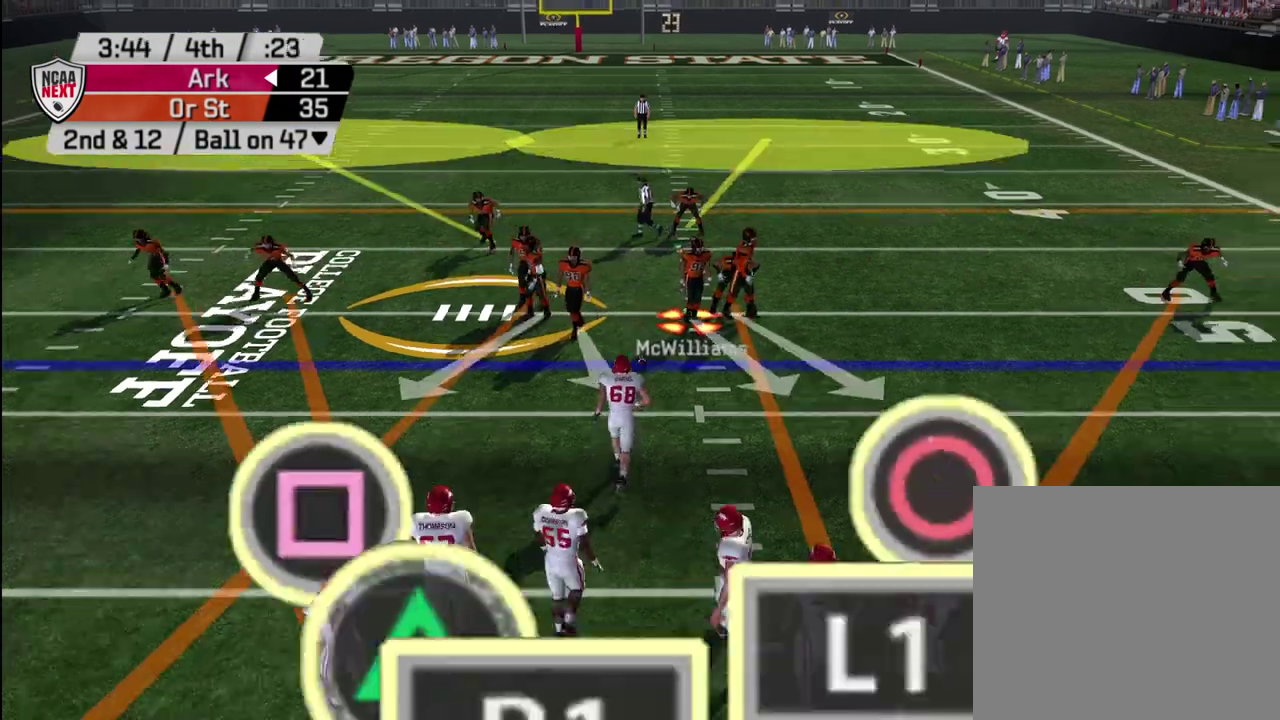
{"dt_ms": 500, "buttons": ["R2"], "left_stick": "center", "right_stick": "center", "events": []}
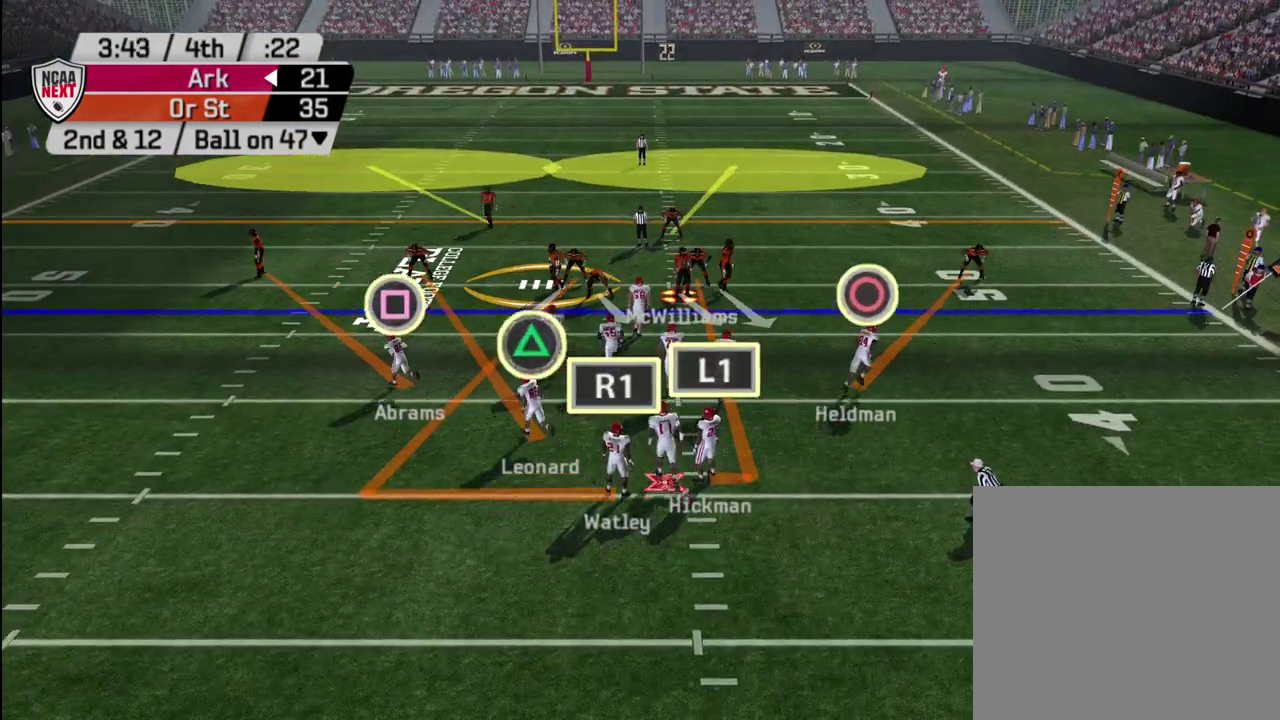
{"dt_ms": 600, "buttons": [], "left_stick": "center", "right_stick": "center", "events": [[450, "R2", "up"]]}
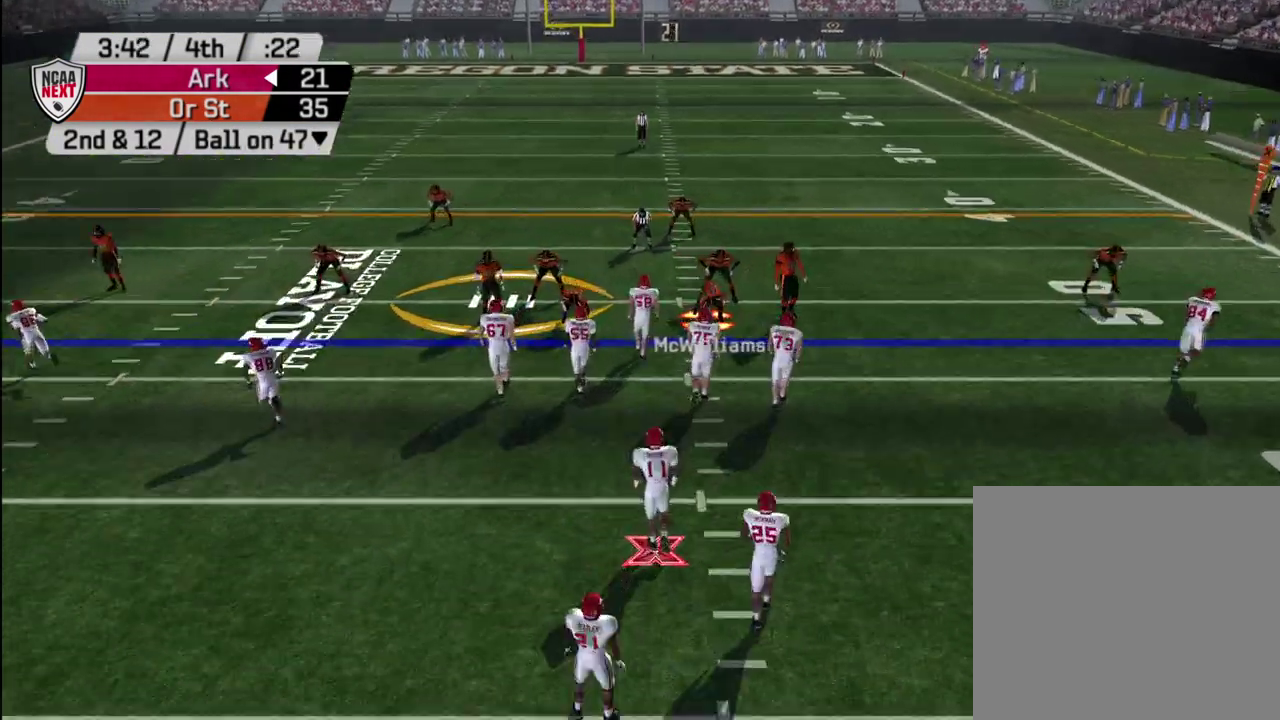
{"dt_ms": 400, "buttons": [], "left_stick": "center", "right_stick": "center", "events": [[100, "TRIANGLE", "down"], [183, "TRIANGLE", "up"], [233, "DPAD_DOWN", "down"], [333, "DPAD_DOWN", "up"]]}
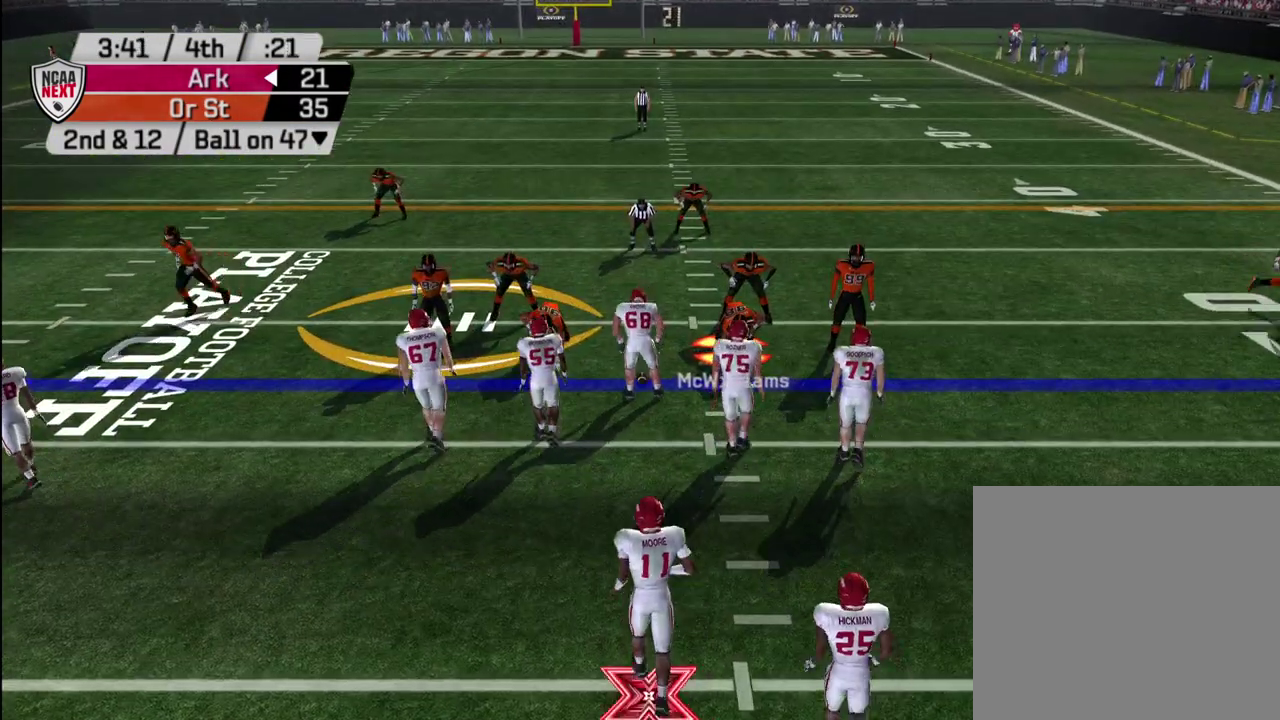
{"dt_ms": 400, "buttons": [], "left_stick": "center", "right_stick": "center", "events": []}
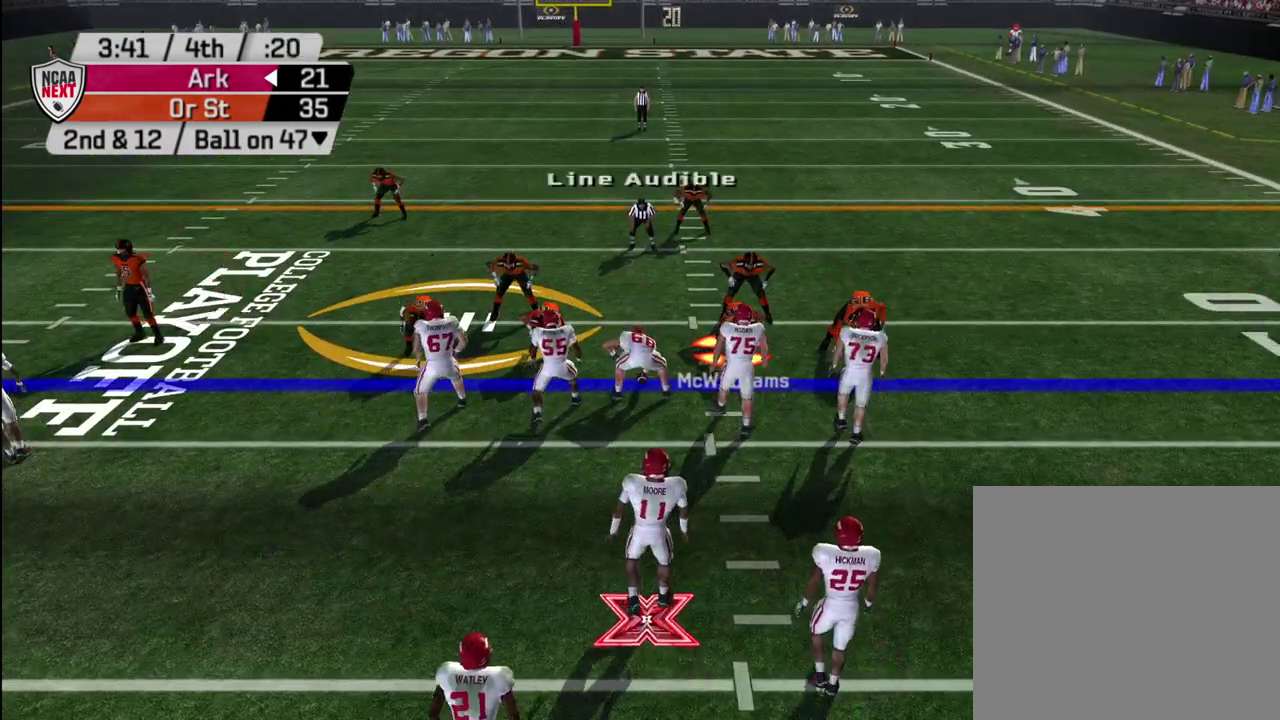
{"dt_ms": 600, "buttons": [], "left_stick": "center", "right_stick": "center", "events": [[117, "DPAD_RIGHT", "down"], [200, "DPAD_RIGHT", "up"]]}
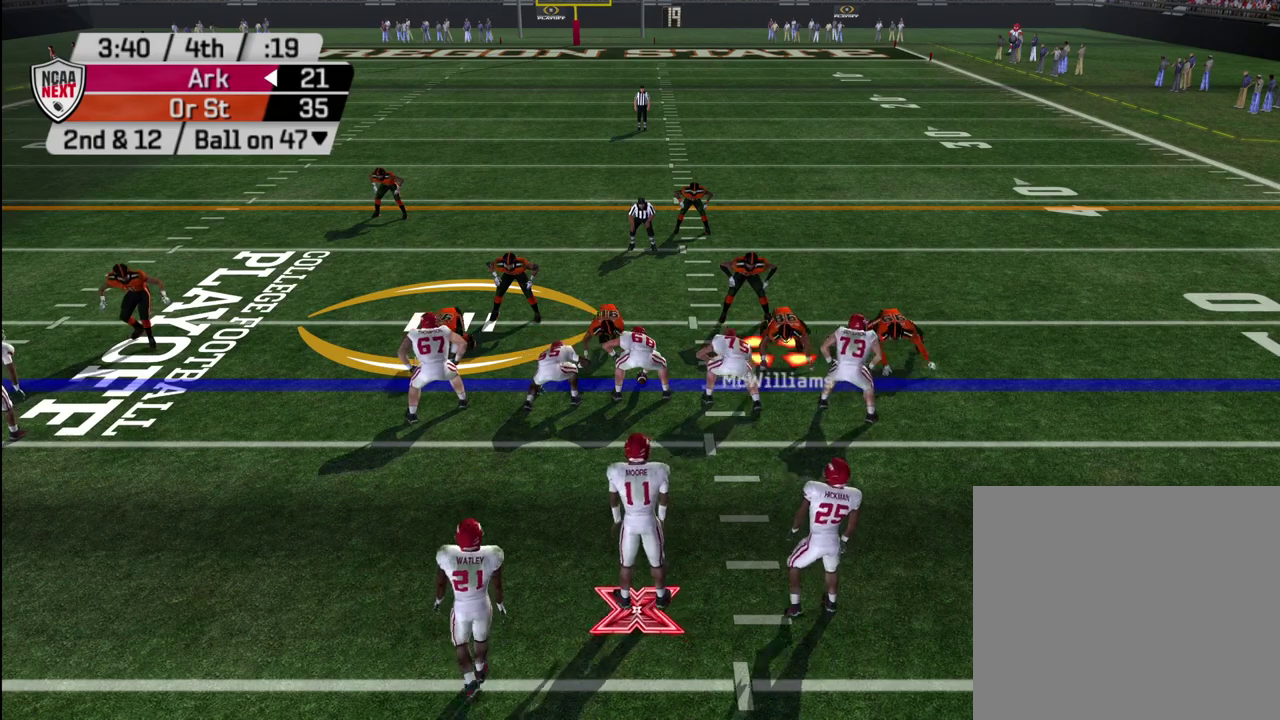
{"dt_ms": 500, "buttons": [], "left_stick": "center", "right_stick": "center", "events": []}
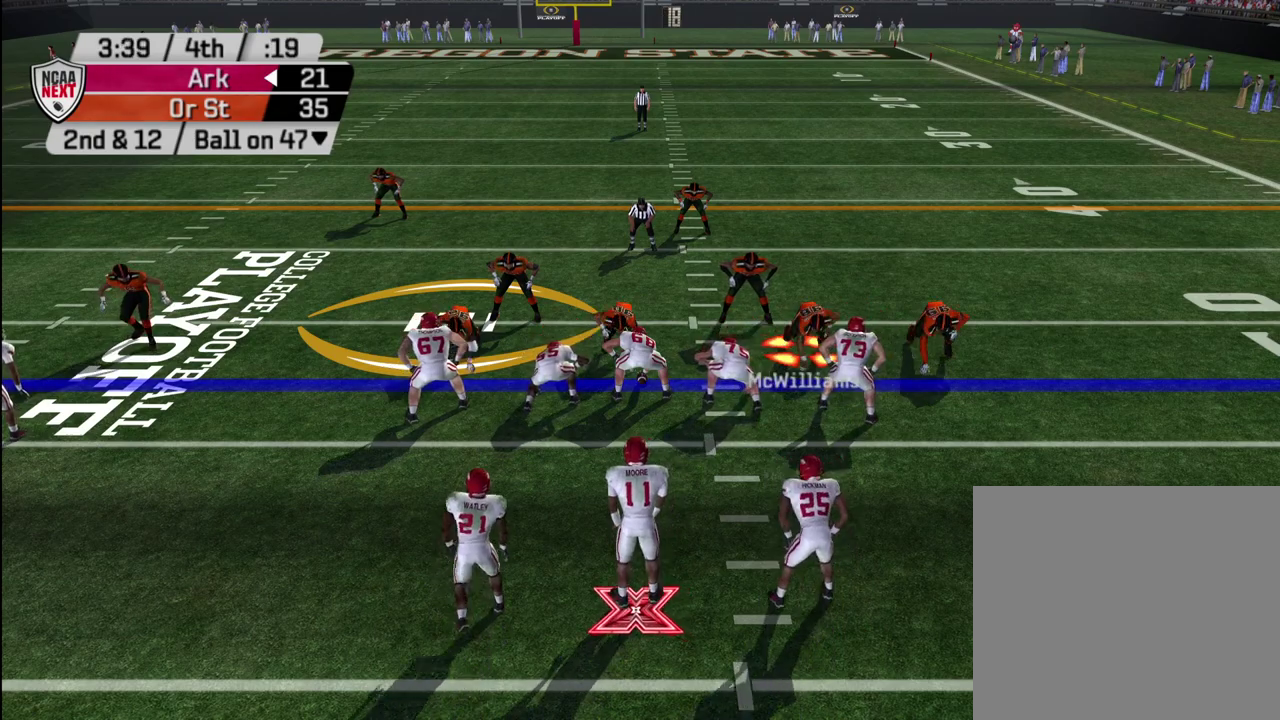
{"dt_ms": 500, "buttons": [], "left_stick": "center", "right_stick": "center", "events": []}
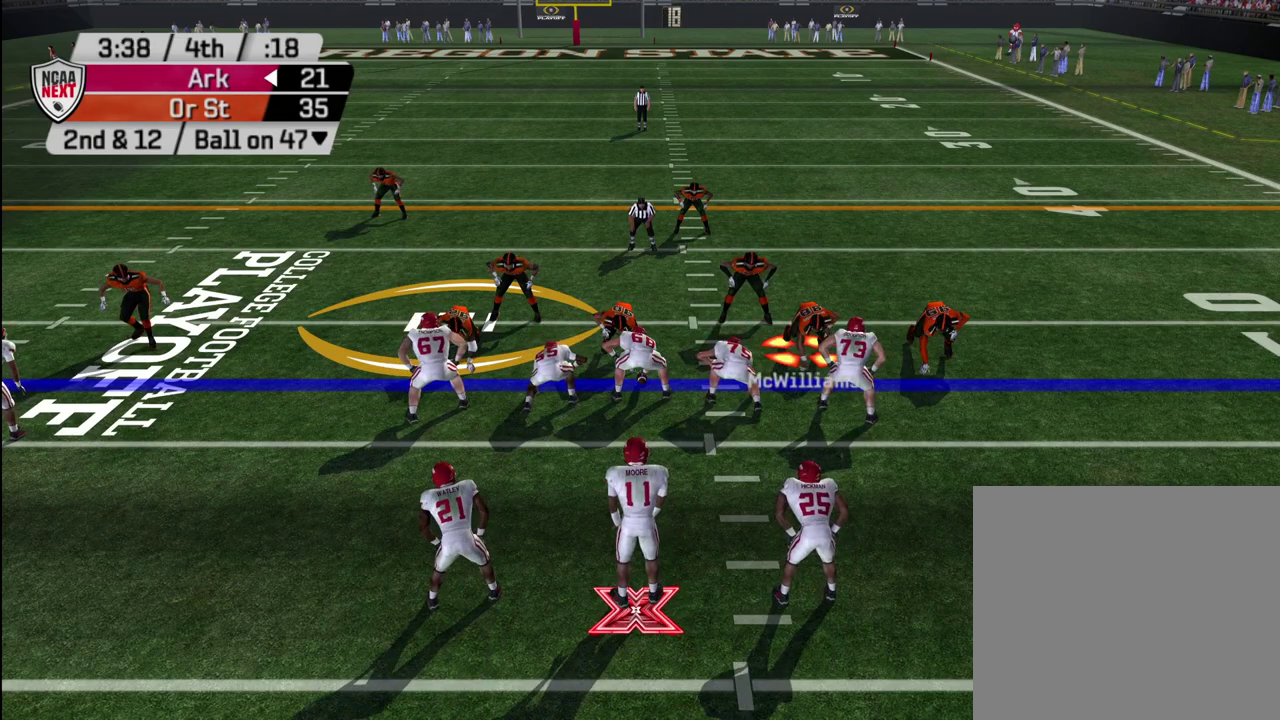
{"dt_ms": 500, "buttons": [], "left_stick": "center", "right_stick": "center", "events": []}
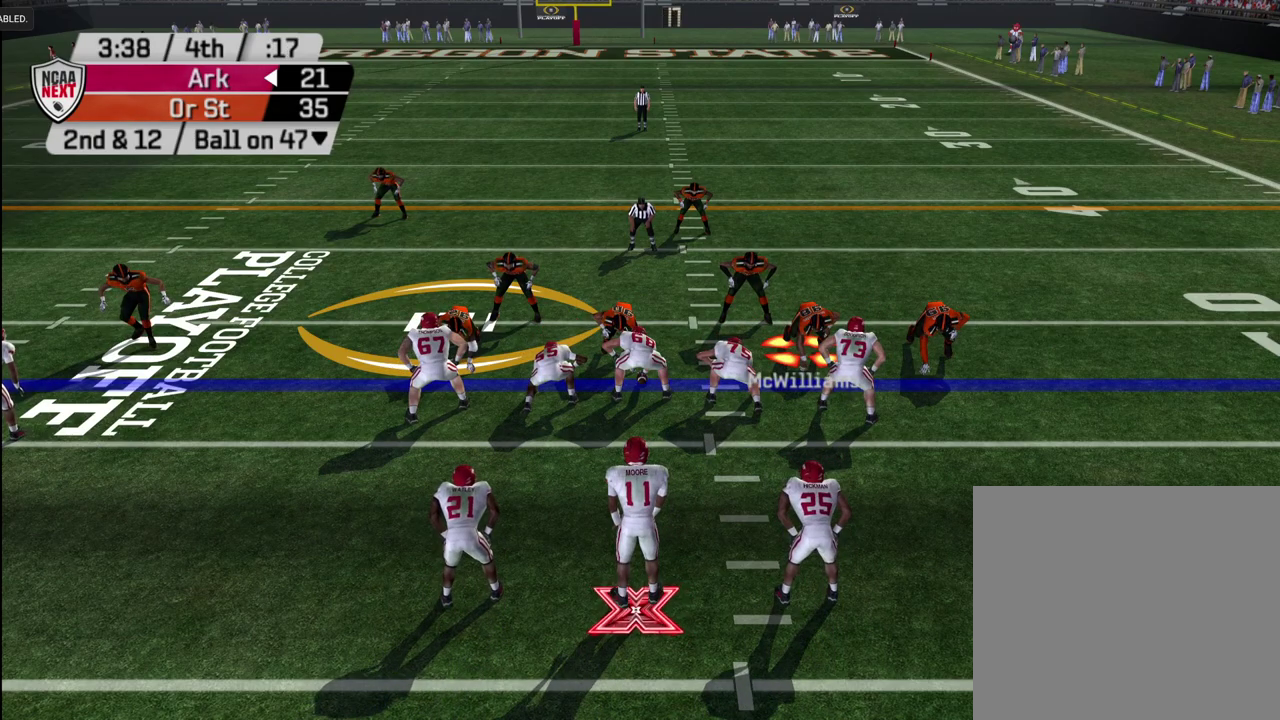
{"dt_ms": 500, "buttons": [], "left_stick": "center", "right_stick": "center", "events": []}
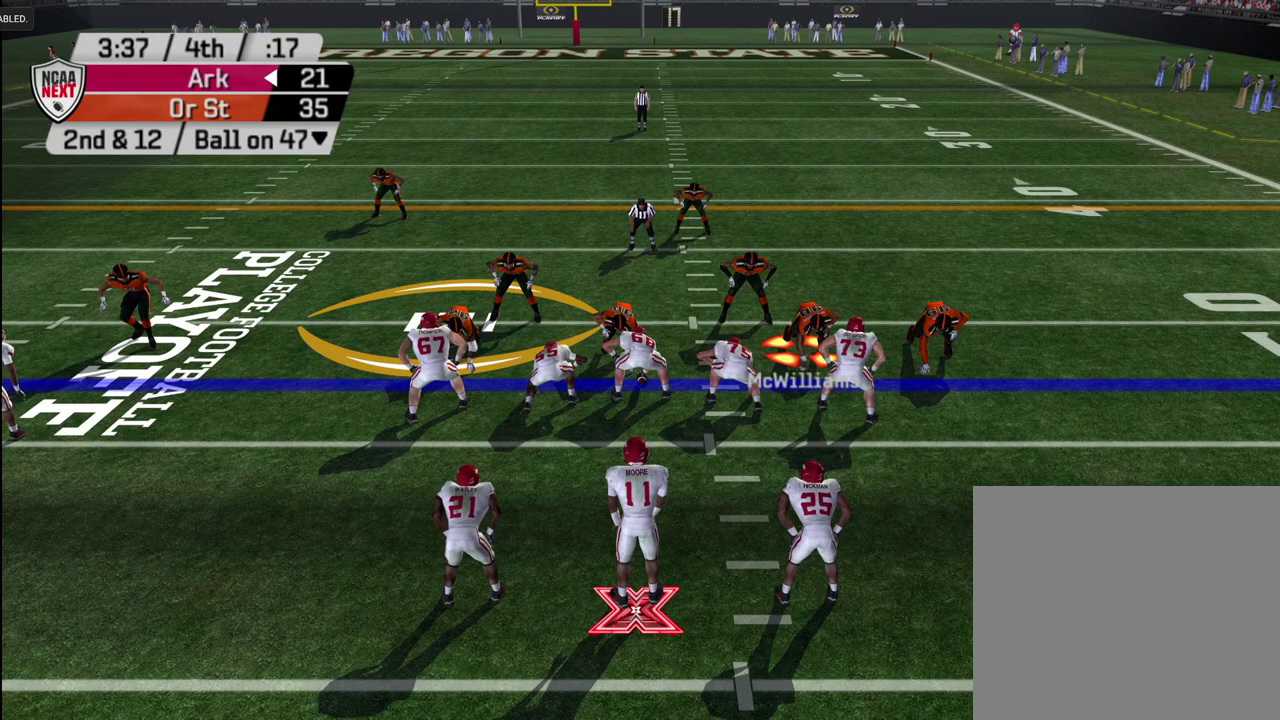
{"dt_ms": 500, "buttons": [], "left_stick": "center", "right_stick": "center", "events": []}
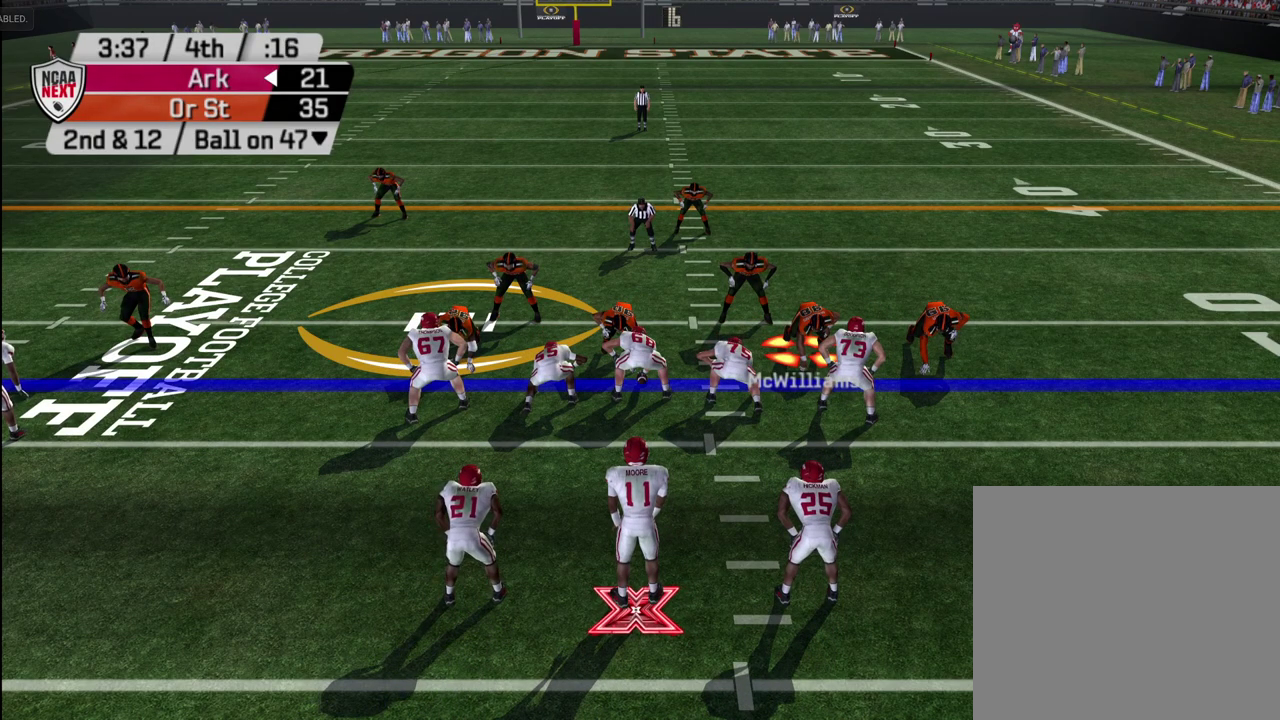
{"dt_ms": 500, "buttons": [], "left_stick": "center", "right_stick": "center", "events": []}